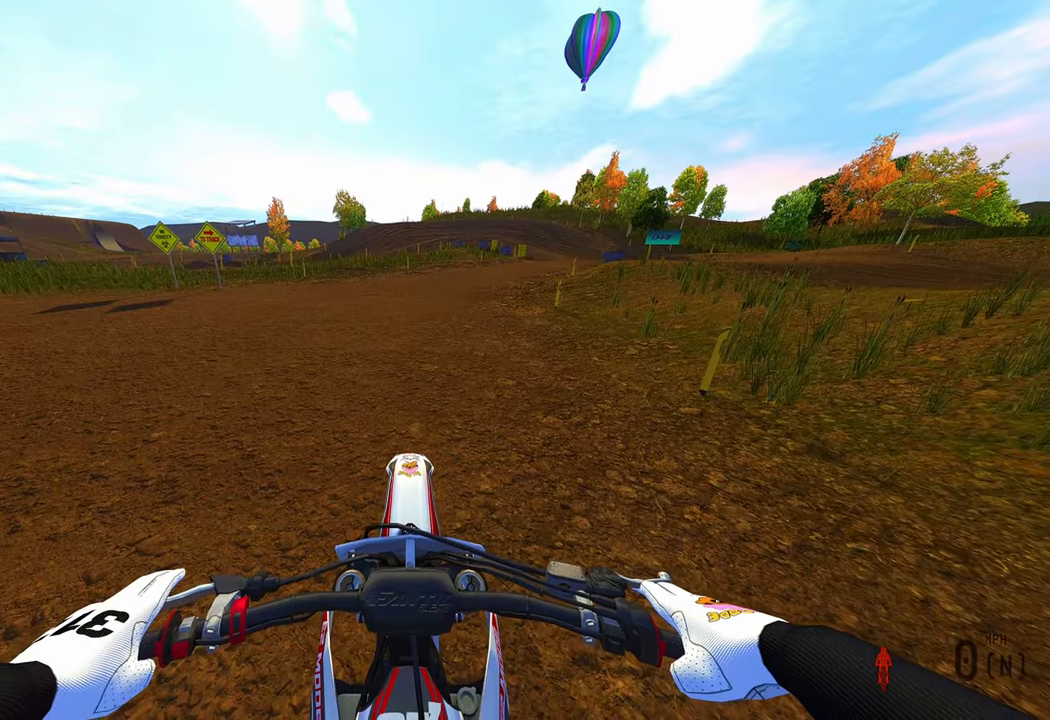
Gameplay with a controller (PlayStation layout); each line is a JSON object with the inputs held at the frame after it. "events" lists button and stick changes between this image and that frame as [ms after this image, input, new state], when the widget could be followed in between.
{"buttons": ["R1"], "left_stick": "center", "right_stick": "center", "events": [[417, "R1", "down"]]}
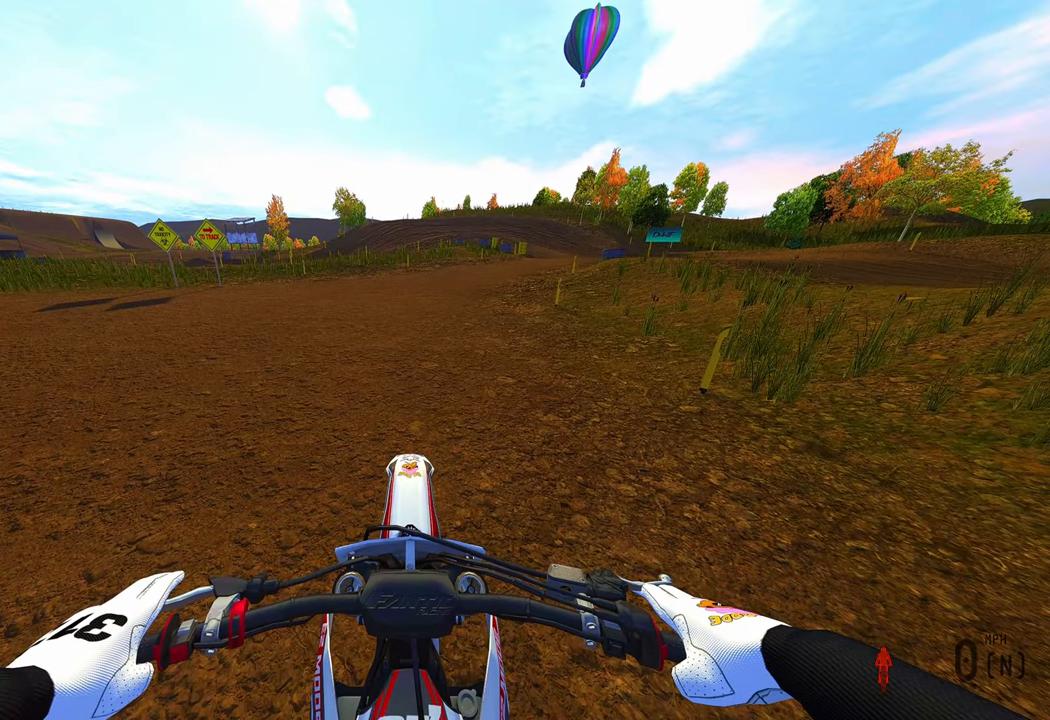
{"buttons": [], "left_stick": "center", "right_stick": "center", "events": [[33, "R1", "up"]]}
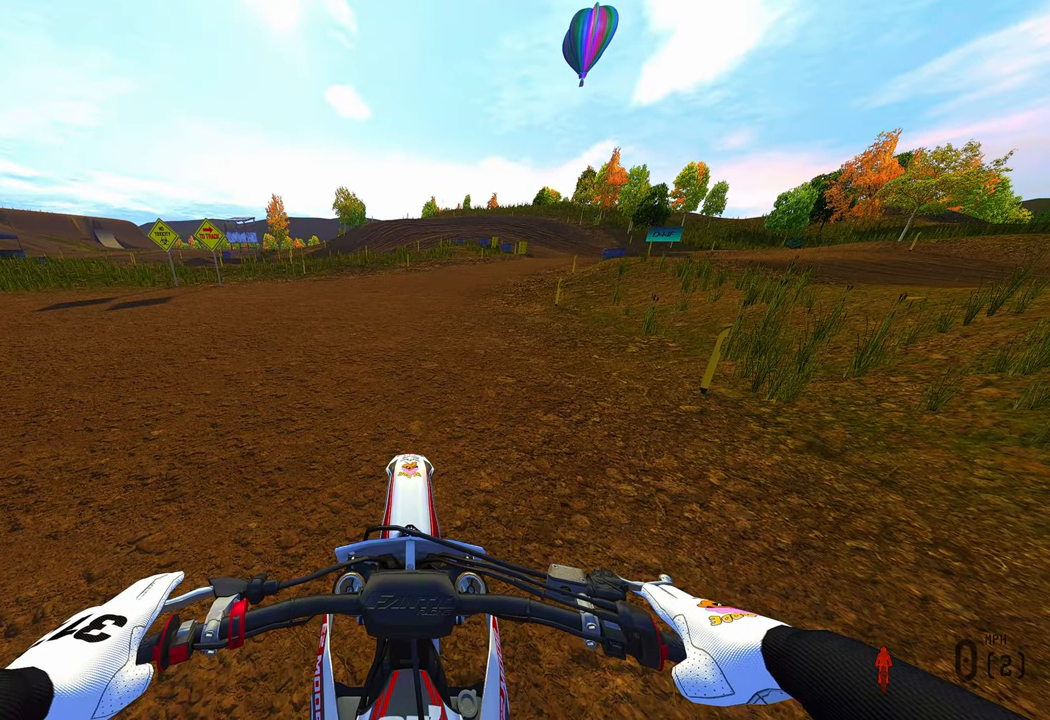
{"buttons": [], "left_stick": "center", "right_stick": "center", "events": [[150, "R2", "down"], [283, "R3", "down"], [417, "R3", "up"], [483, "R2", "up"]]}
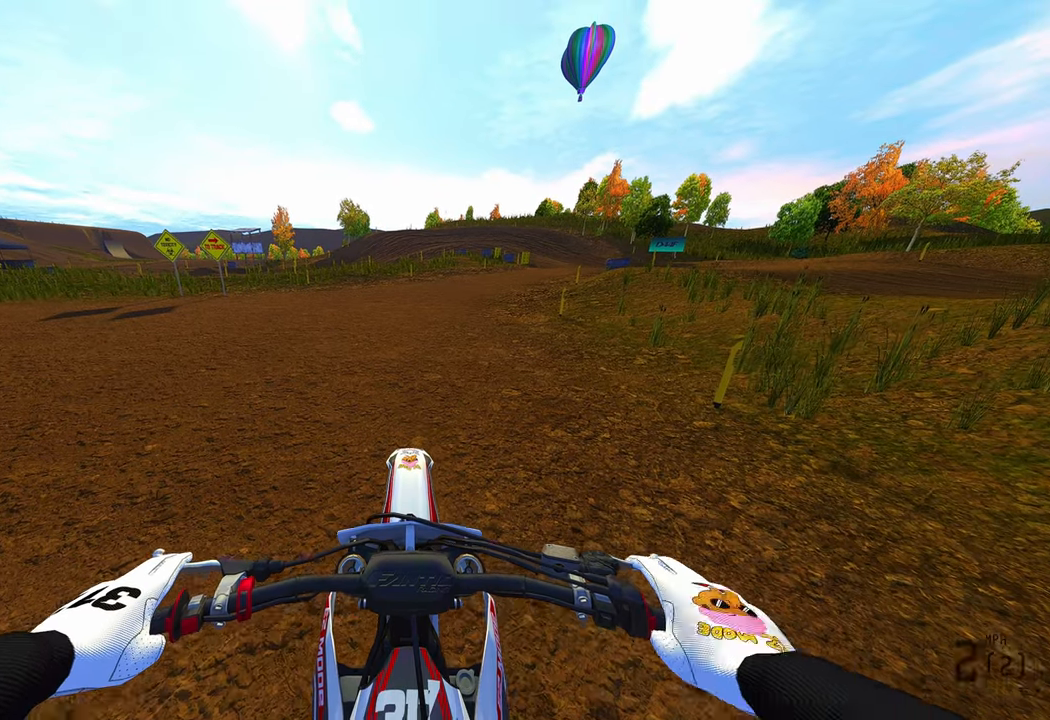
{"buttons": ["R2"], "left_stick": "center", "right_stick": "center", "events": [[83, "R2", "down"]]}
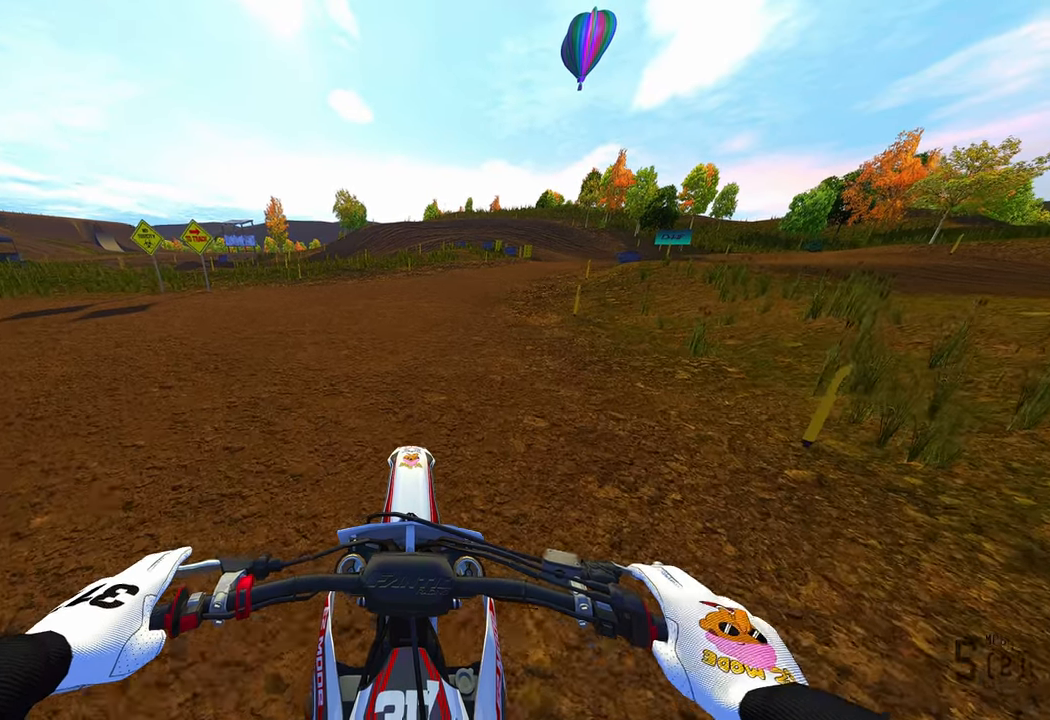
{"buttons": ["R2"], "left_stick": "center", "right_stick": "center", "events": [[50, "right_stick", "down-left"], [117, "right_stick", "center"]]}
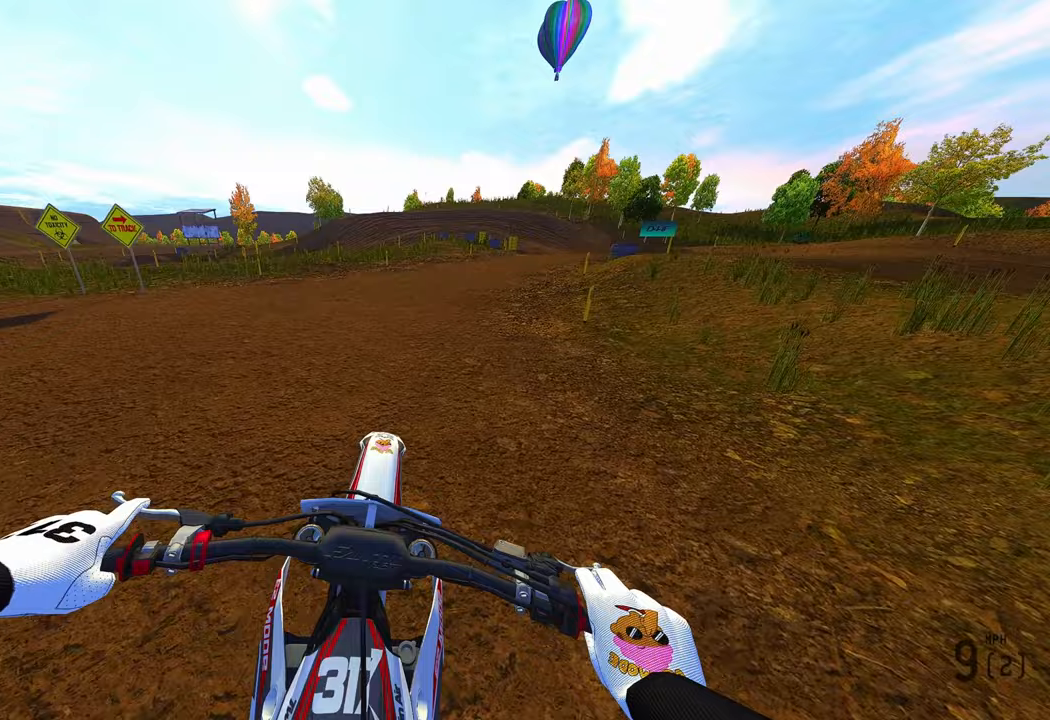
{"buttons": ["R2"], "left_stick": "up-right", "right_stick": "center", "events": [[17, "left_stick", "up-right"]]}
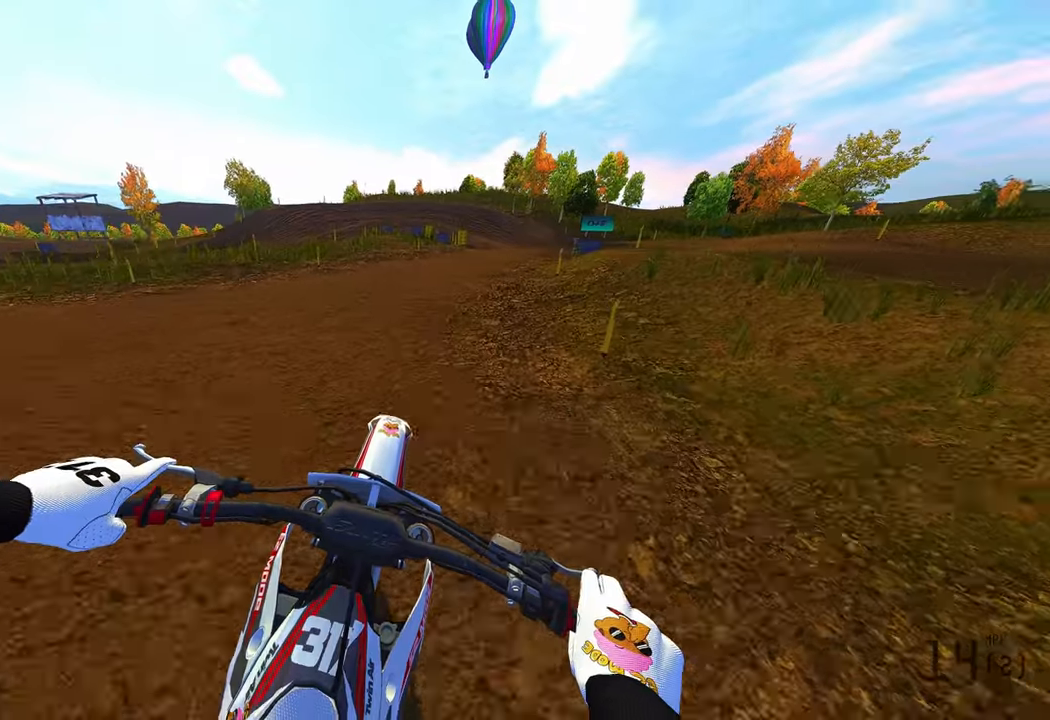
{"buttons": ["R2"], "left_stick": "up-right", "right_stick": "center", "events": []}
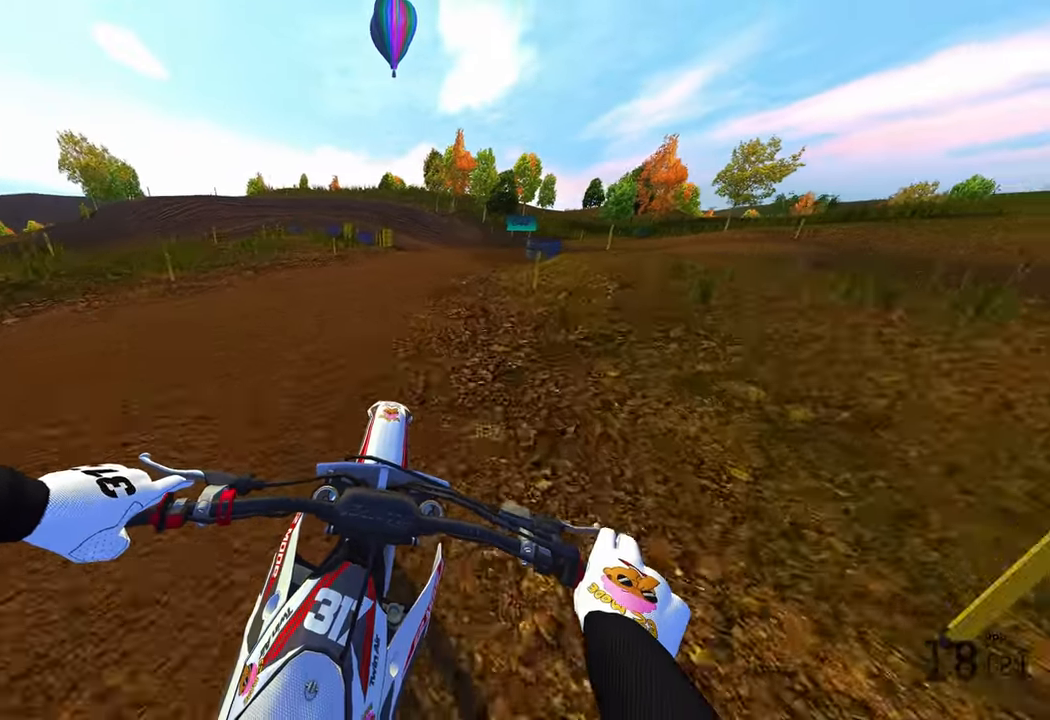
{"buttons": ["R2"], "left_stick": "up", "right_stick": "center", "events": [[100, "left_stick", "up"]]}
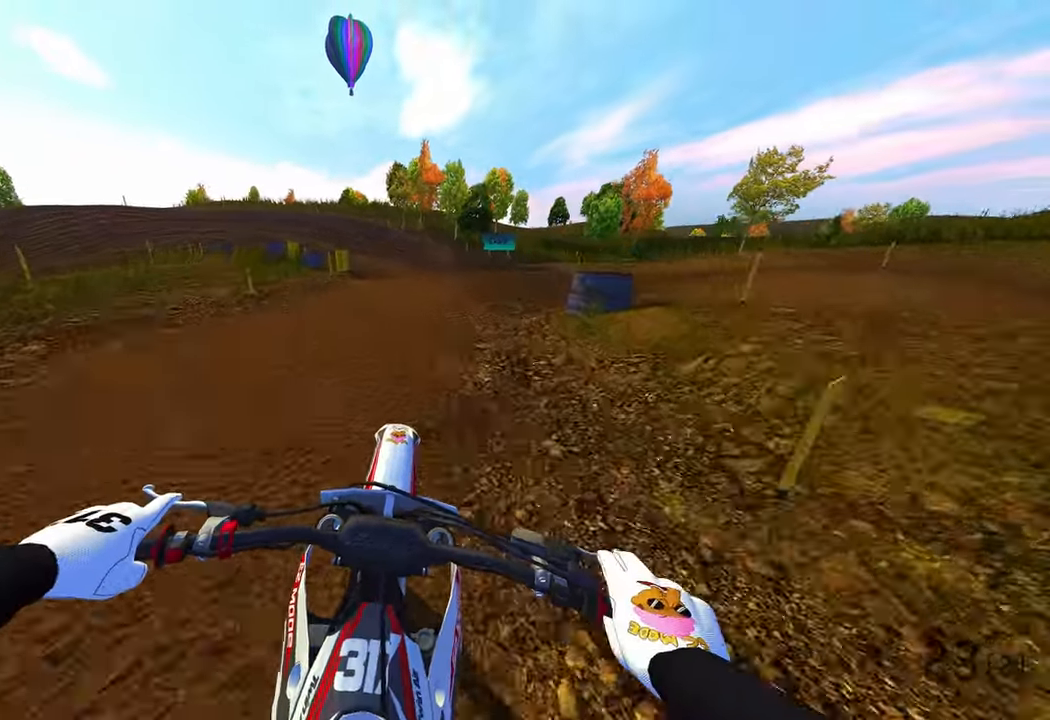
{"buttons": [], "left_stick": "up", "right_stick": "center", "events": [[300, "R1", "down"], [383, "R1", "up"], [500, "R2", "up"]]}
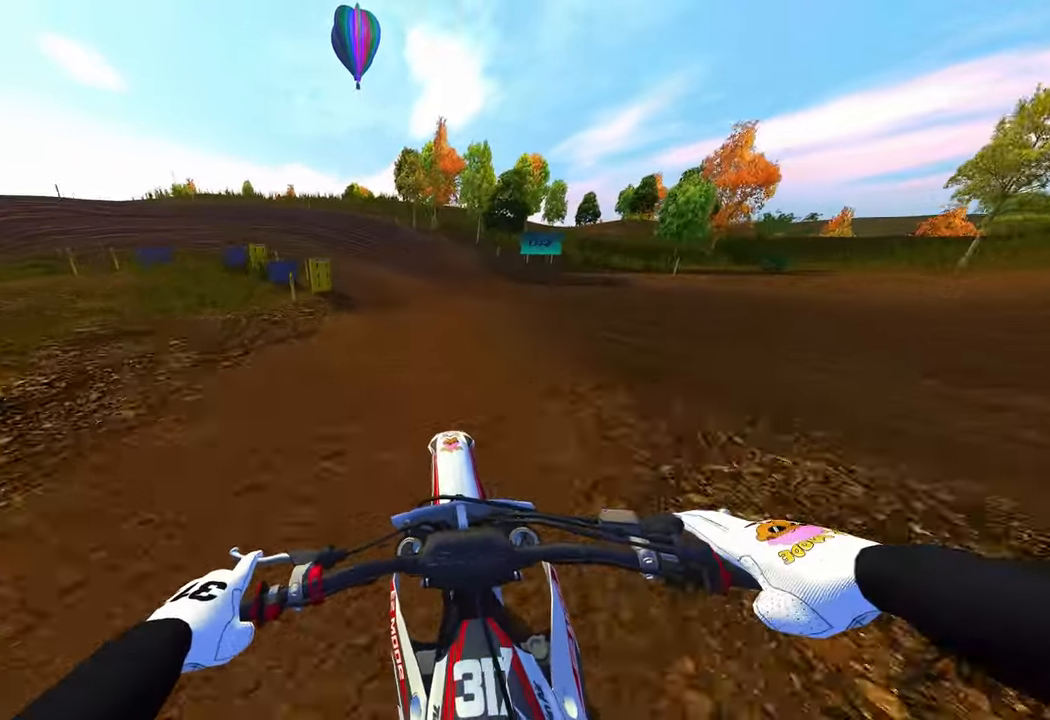
{"buttons": [], "left_stick": "up-left", "right_stick": "center", "events": [[267, "left_stick", "up-left"]]}
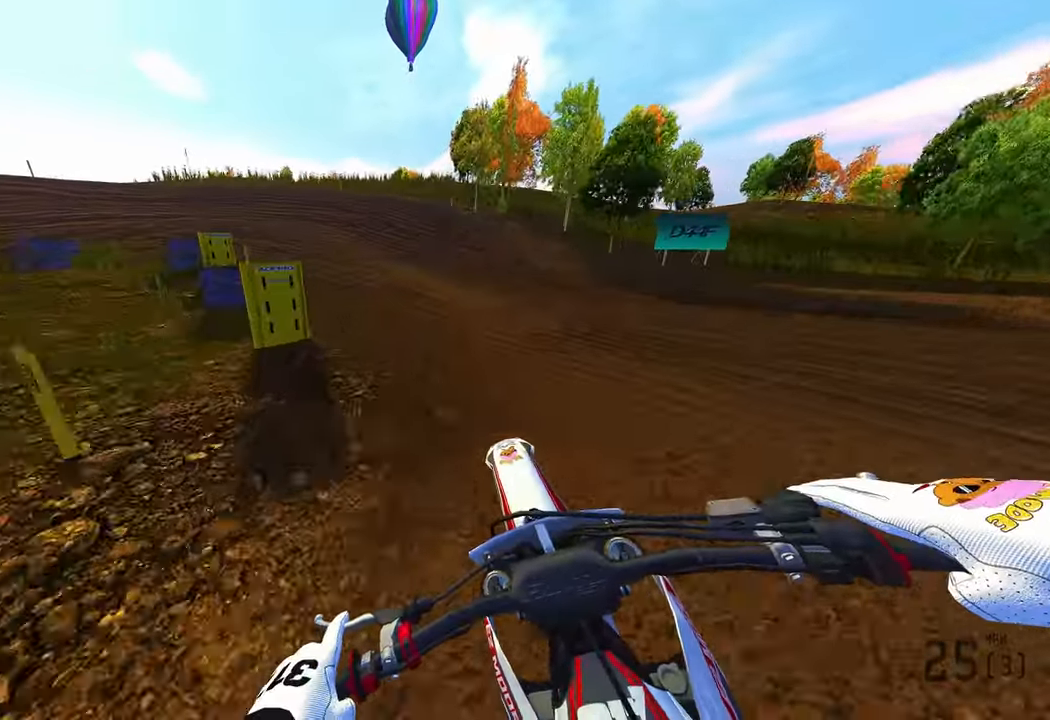
{"buttons": [], "left_stick": "up-left", "right_stick": "center", "events": []}
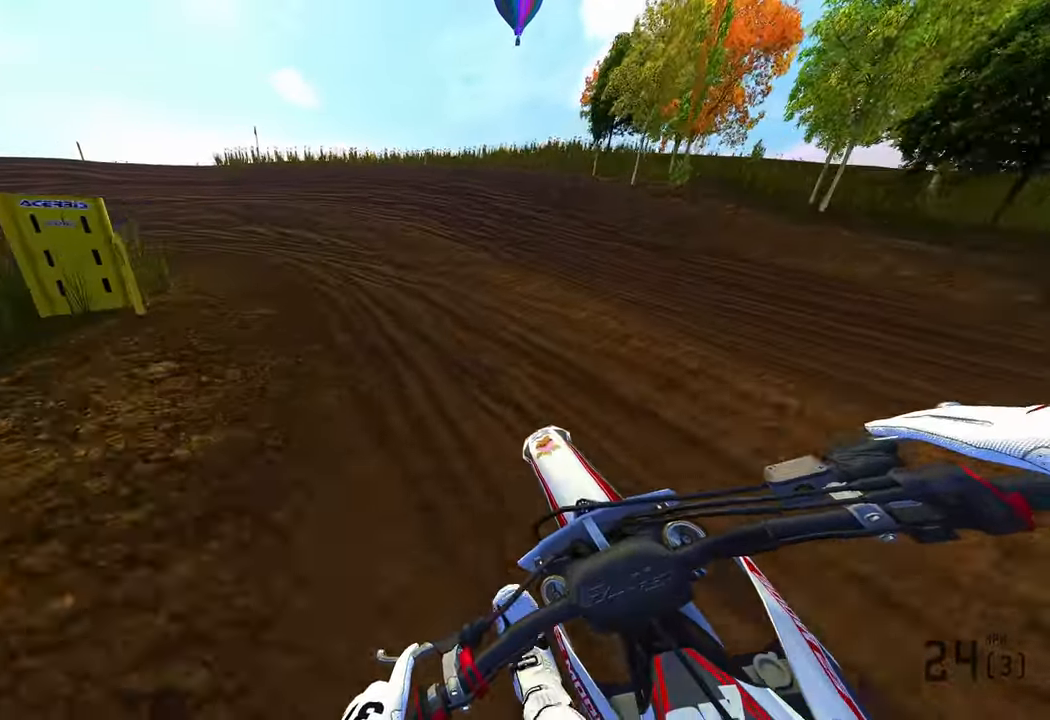
{"buttons": ["R2"], "left_stick": "up-left", "right_stick": "down-right", "events": [[167, "right_stick", "down-right"], [333, "R2", "down"]]}
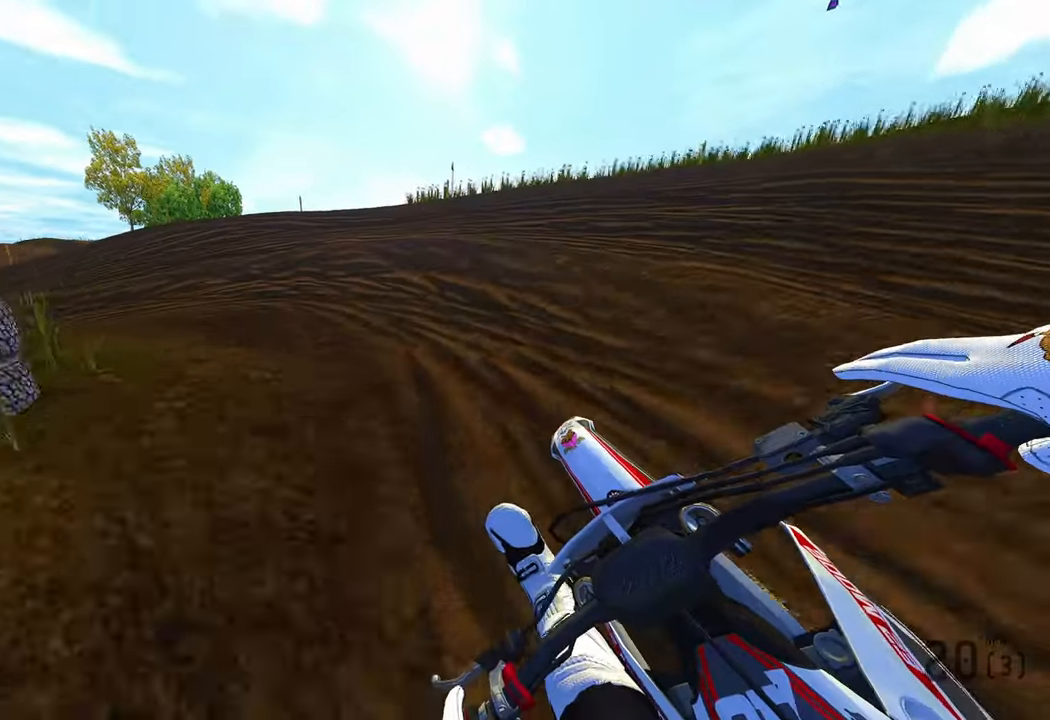
{"buttons": ["R2"], "left_stick": "up-left", "right_stick": "down-right", "events": []}
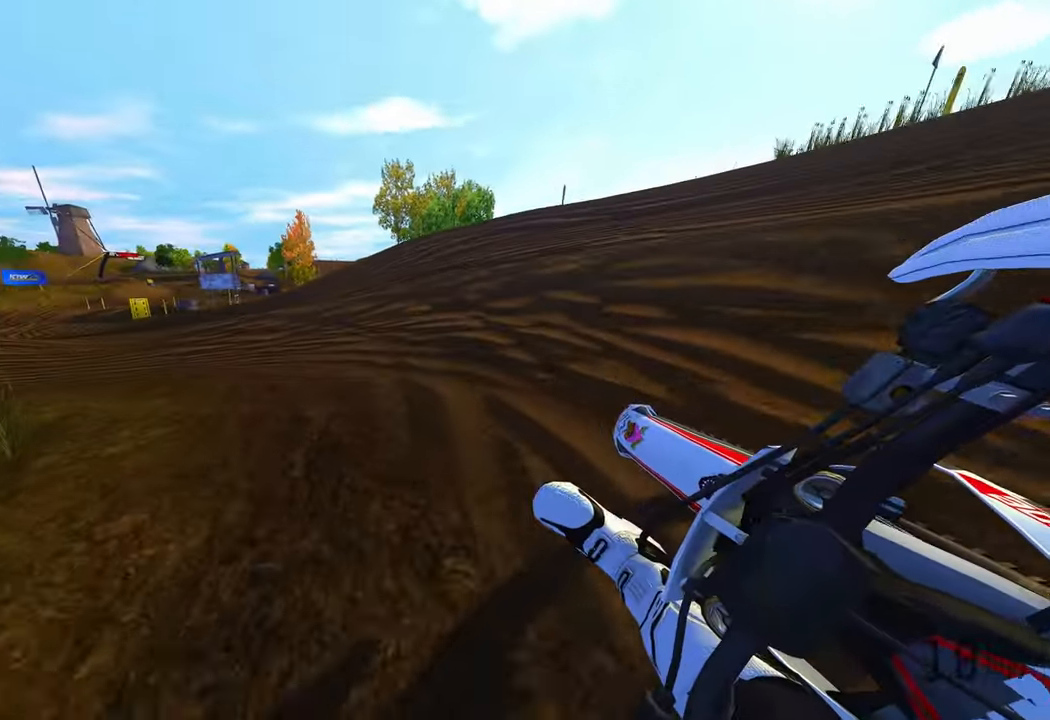
{"buttons": ["R2"], "left_stick": "up-left", "right_stick": "right", "events": [[350, "right_stick", "right"]]}
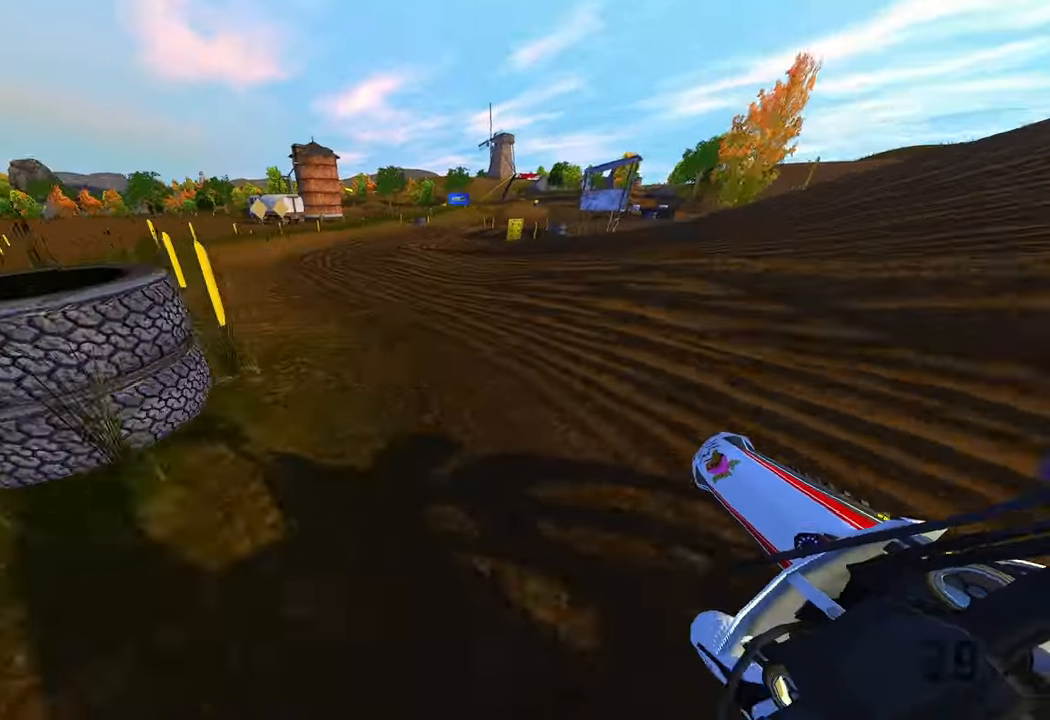
{"buttons": ["R2"], "left_stick": "up", "right_stick": "right", "events": [[300, "left_stick", "up"]]}
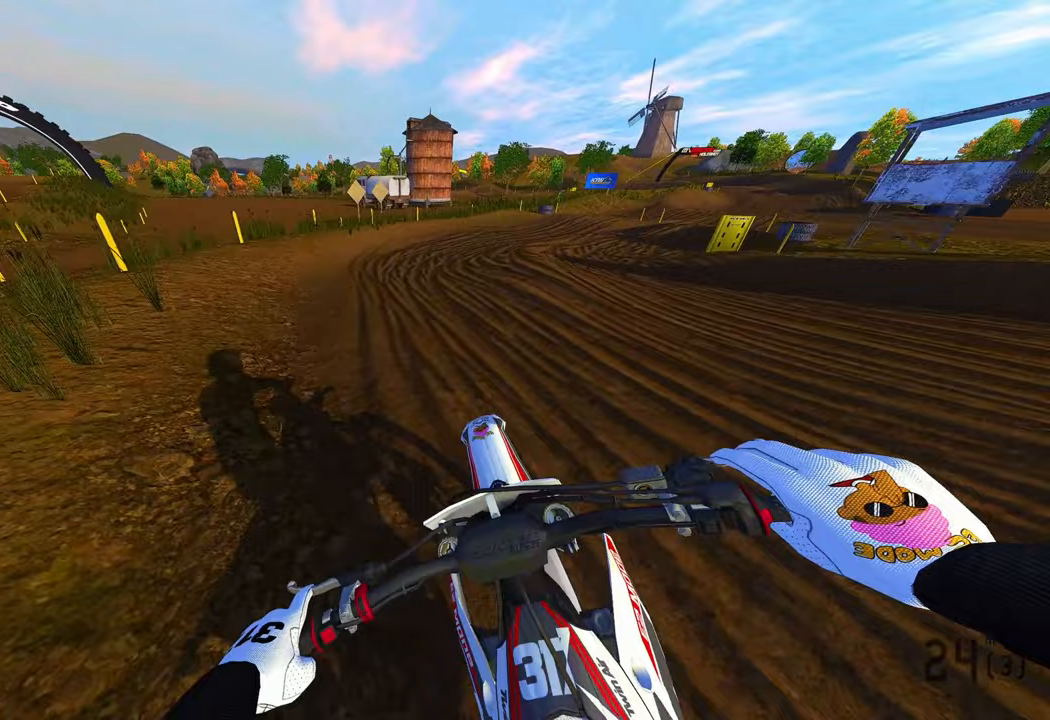
{"buttons": ["R2"], "left_stick": "up-right", "right_stick": "left", "events": [[100, "right_stick", "center"], [233, "left_stick", "up-right"], [333, "right_stick", "left"]]}
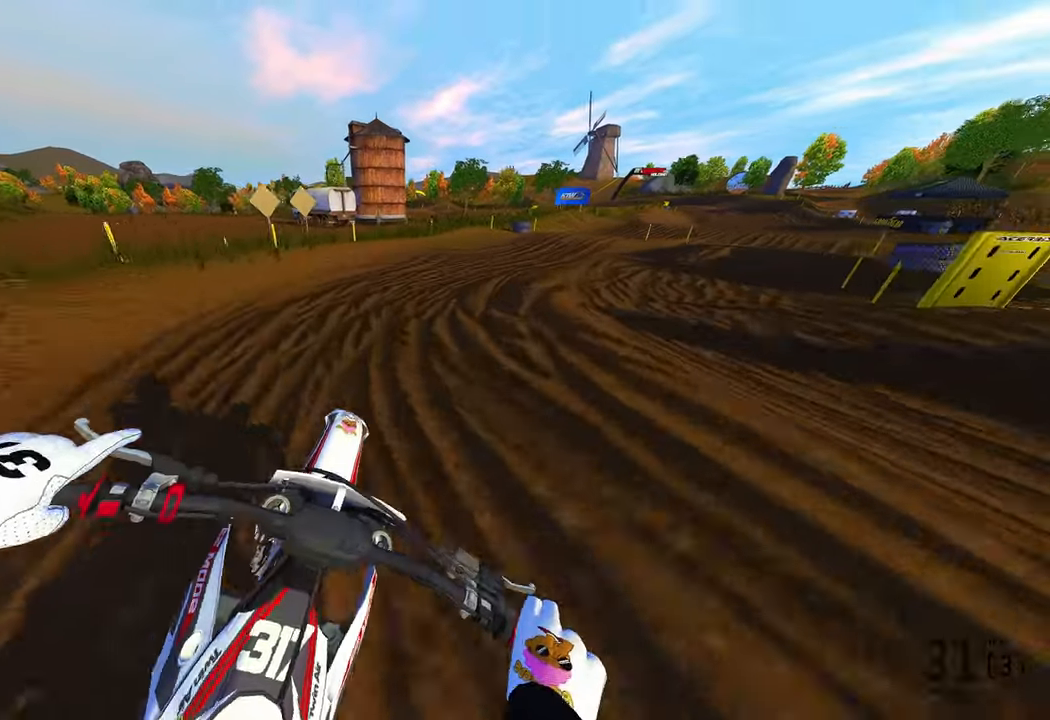
{"buttons": ["R2"], "left_stick": "up-right", "right_stick": "left", "events": []}
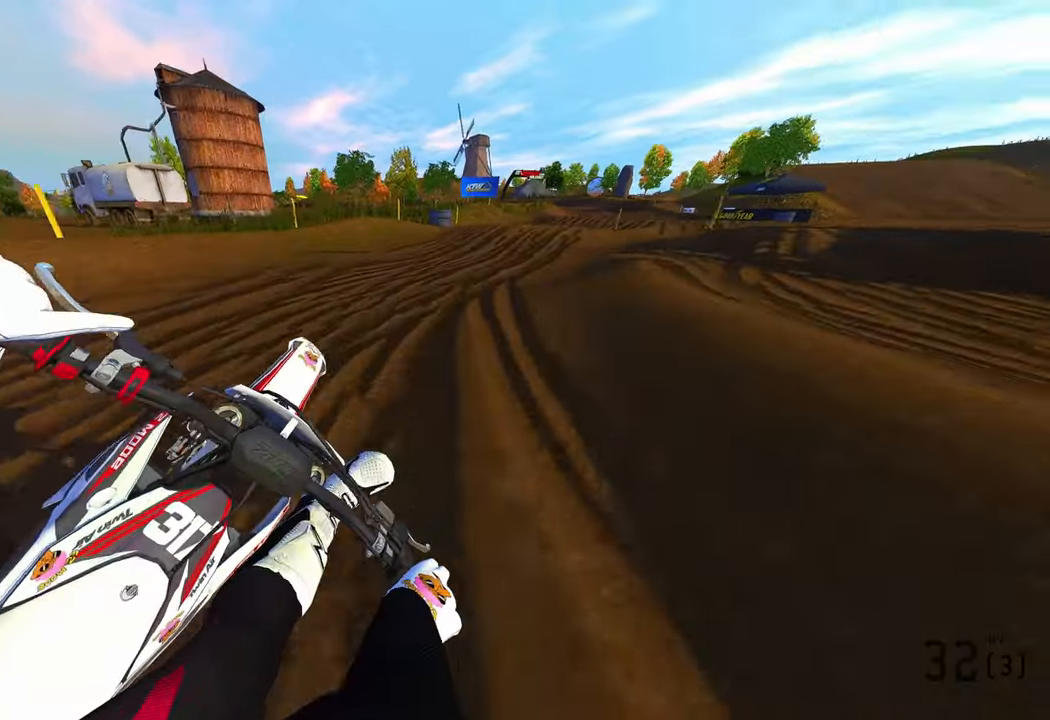
{"buttons": ["R2"], "left_stick": "up-right", "right_stick": "left", "events": [[317, "R3", "down"], [433, "R3", "up"]]}
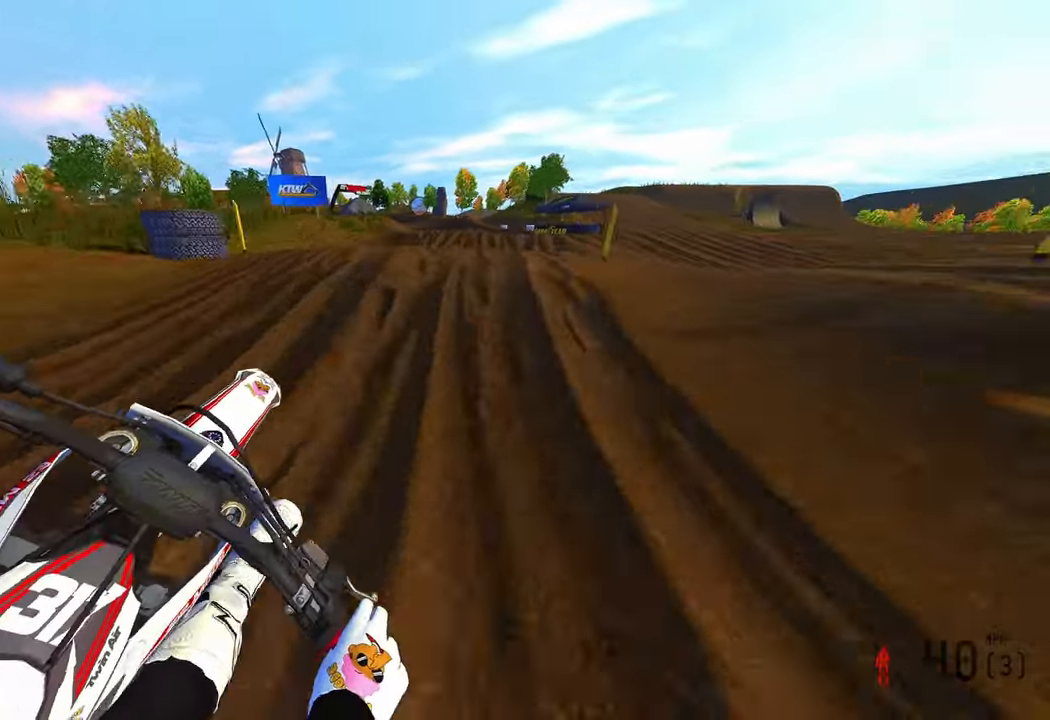
{"buttons": ["R2"], "left_stick": "up", "right_stick": "up-left", "events": [[83, "R3", "down"], [83, "right_stick", "up-left"], [200, "R3", "up"], [283, "left_stick", "up"], [317, "R2", "up"], [383, "R2", "down"]]}
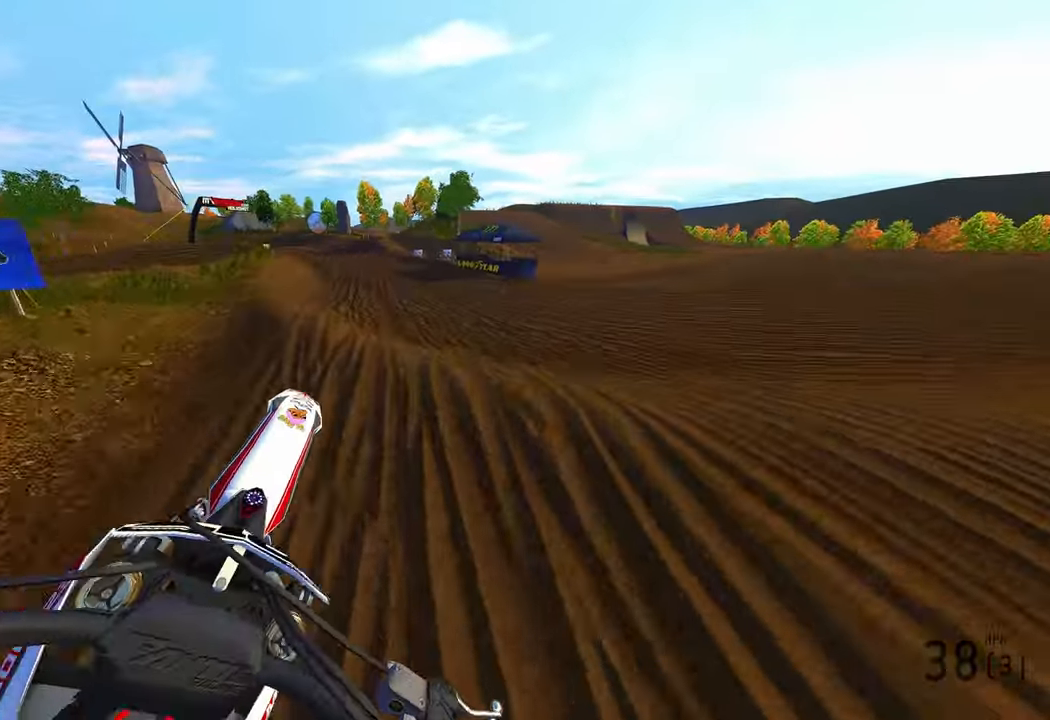
{"buttons": ["R2"], "left_stick": "up-left", "right_stick": "up", "events": [[17, "R3", "down"], [17, "left_stick", "up-left"], [117, "R3", "up"], [450, "right_stick", "up"]]}
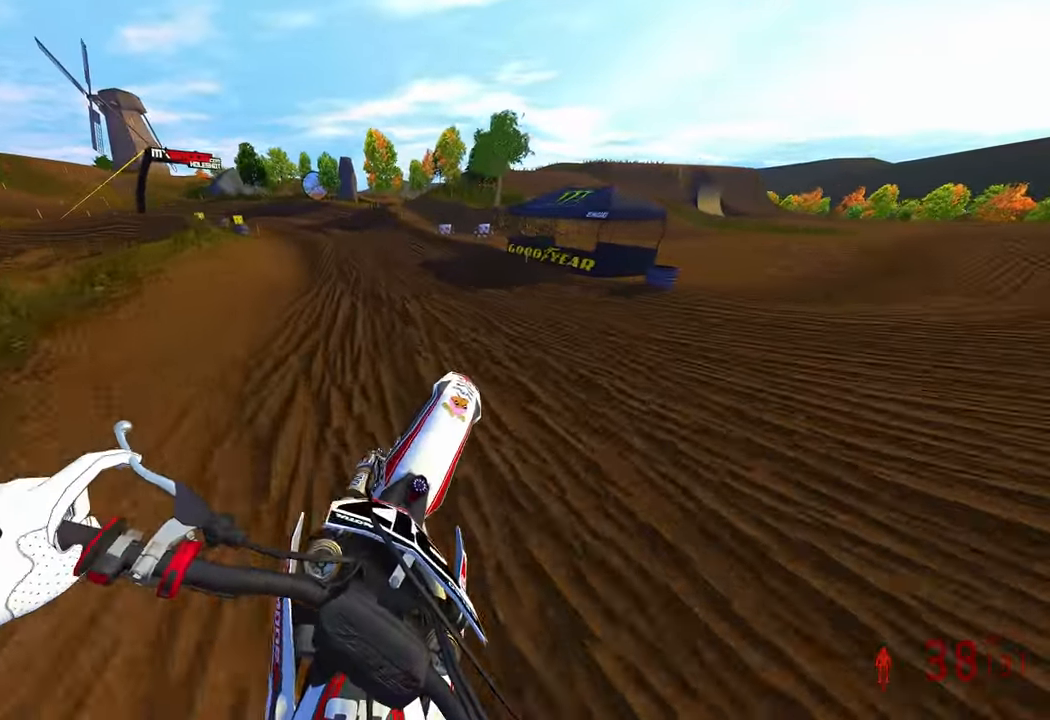
{"buttons": ["R2"], "left_stick": "up-left", "right_stick": "up", "events": [[283, "R3", "down"], [283, "right_stick", "up-left"], [417, "R3", "up"], [417, "right_stick", "up"]]}
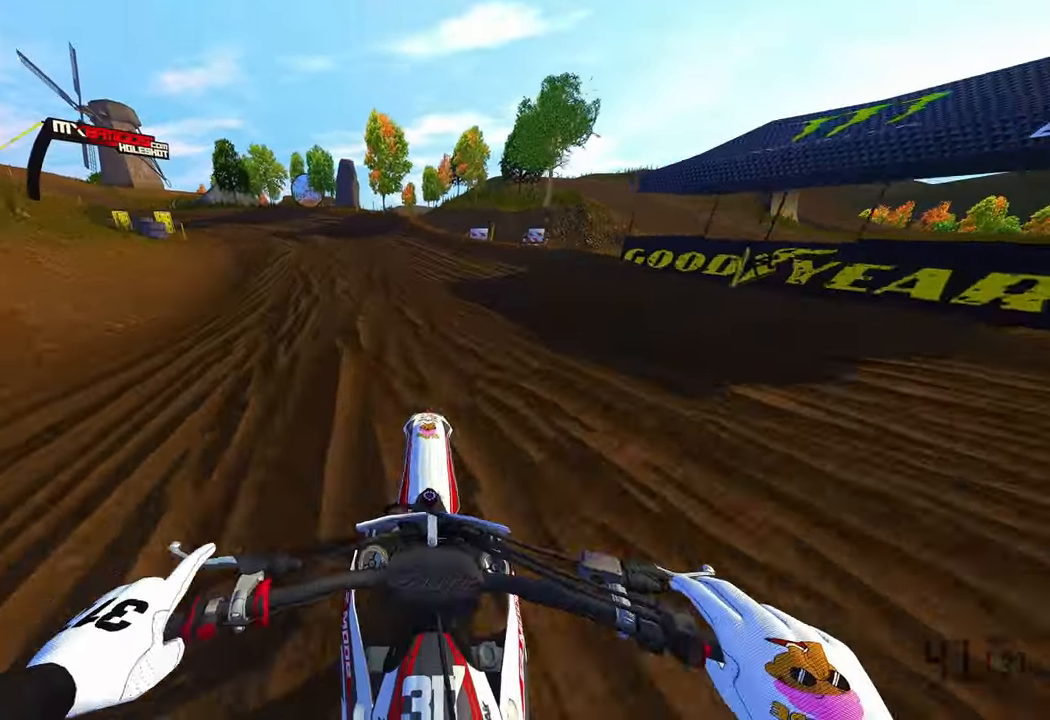
{"buttons": [], "left_stick": "up-left", "right_stick": "center", "events": [[133, "right_stick", "center"], [483, "R2", "up"]]}
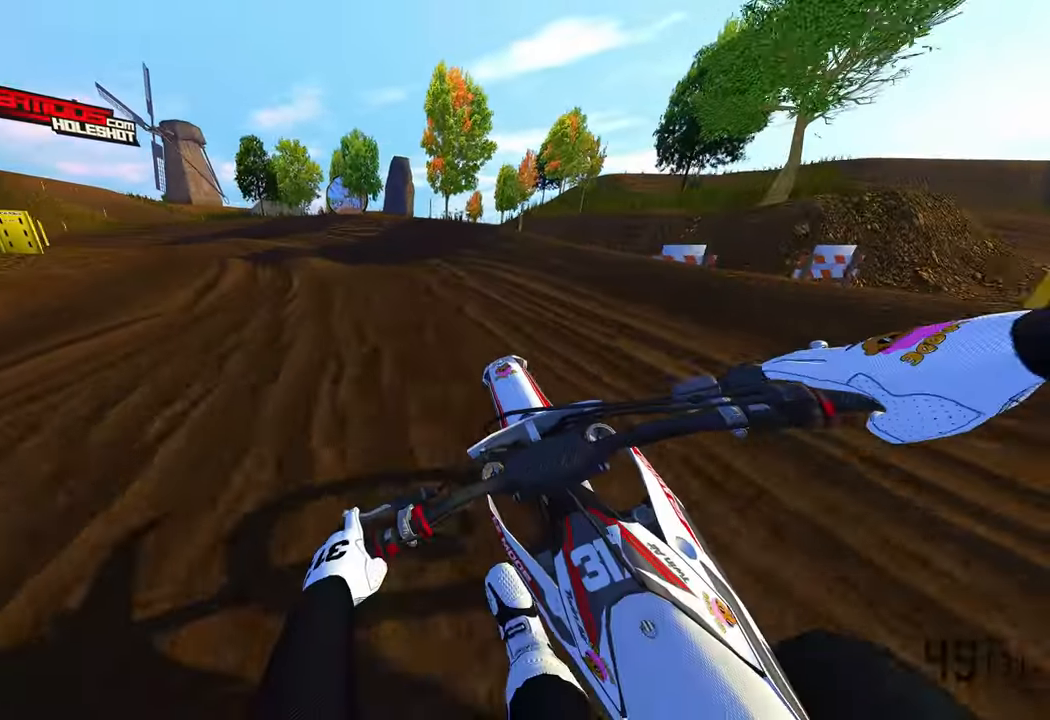
{"buttons": ["R2"], "left_stick": "up-left", "right_stick": "down-right", "events": [[33, "right_stick", "right"], [267, "R2", "down"], [283, "right_stick", "down-right"]]}
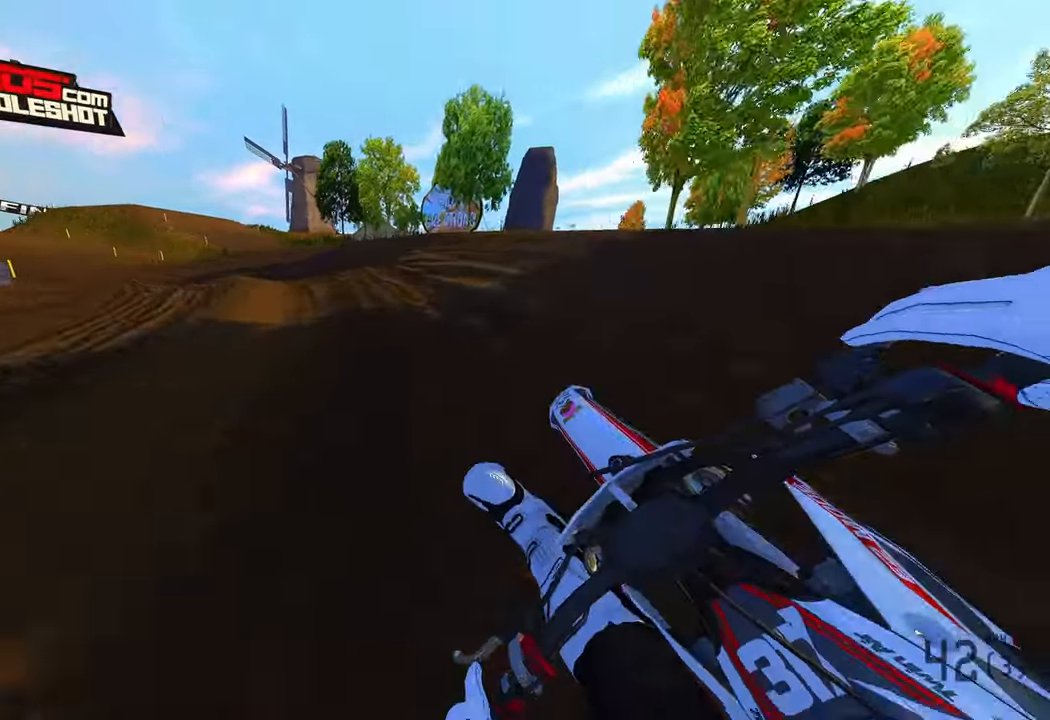
{"buttons": ["R2"], "left_stick": "up-left", "right_stick": "right", "events": [[200, "right_stick", "right"]]}
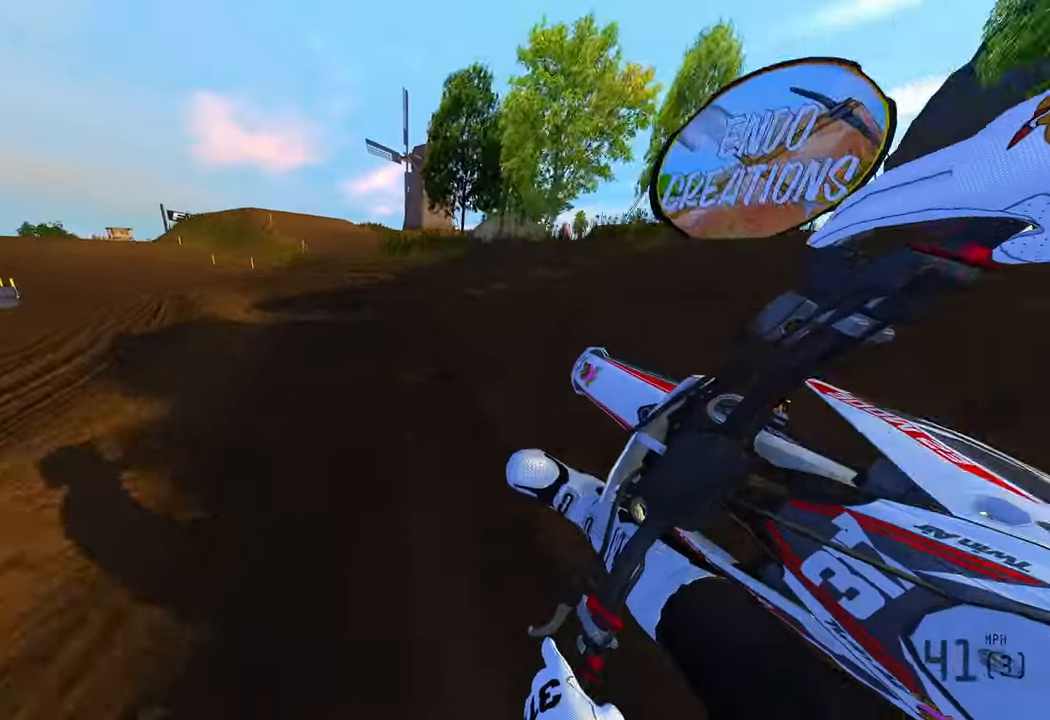
{"buttons": ["R2"], "left_stick": "up-left", "right_stick": "right", "events": []}
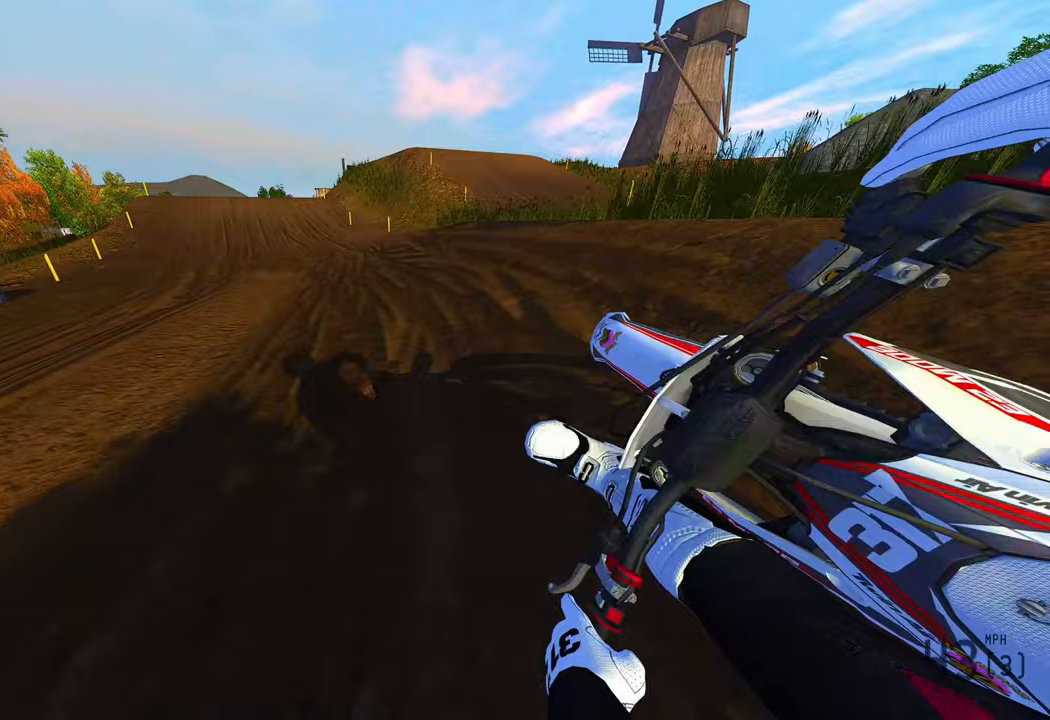
{"buttons": ["R2", "R3"], "left_stick": "center", "right_stick": "center", "events": [[317, "right_stick", "center"], [350, "left_stick", "center"], [417, "R3", "down"]]}
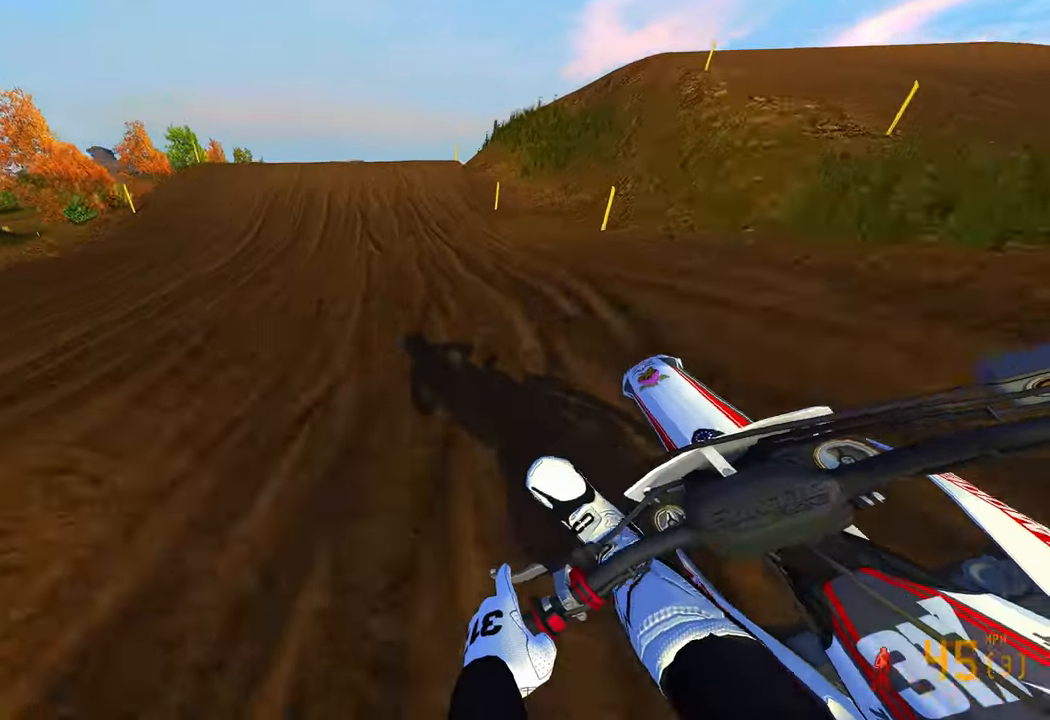
{"buttons": ["R2"], "left_stick": "right", "right_stick": "down-left", "events": [[50, "R3", "up"], [267, "left_stick", "right"], [400, "R3", "down"], [483, "right_stick", "down-left"], [500, "R3", "up"]]}
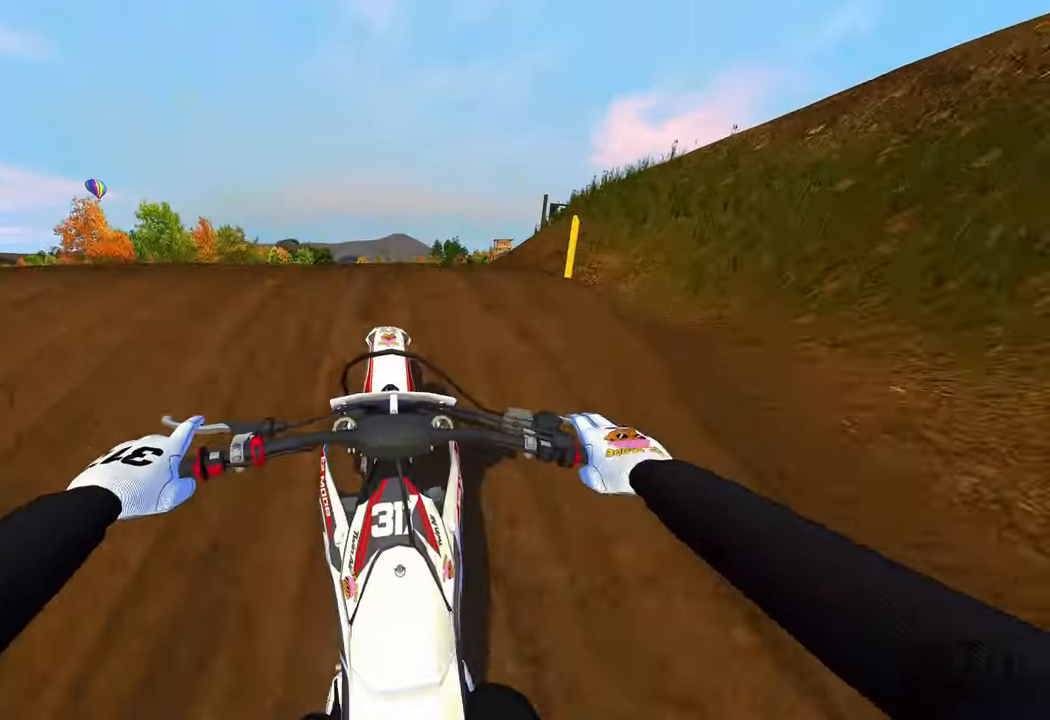
{"buttons": ["R2"], "left_stick": "up-left", "right_stick": "center"}
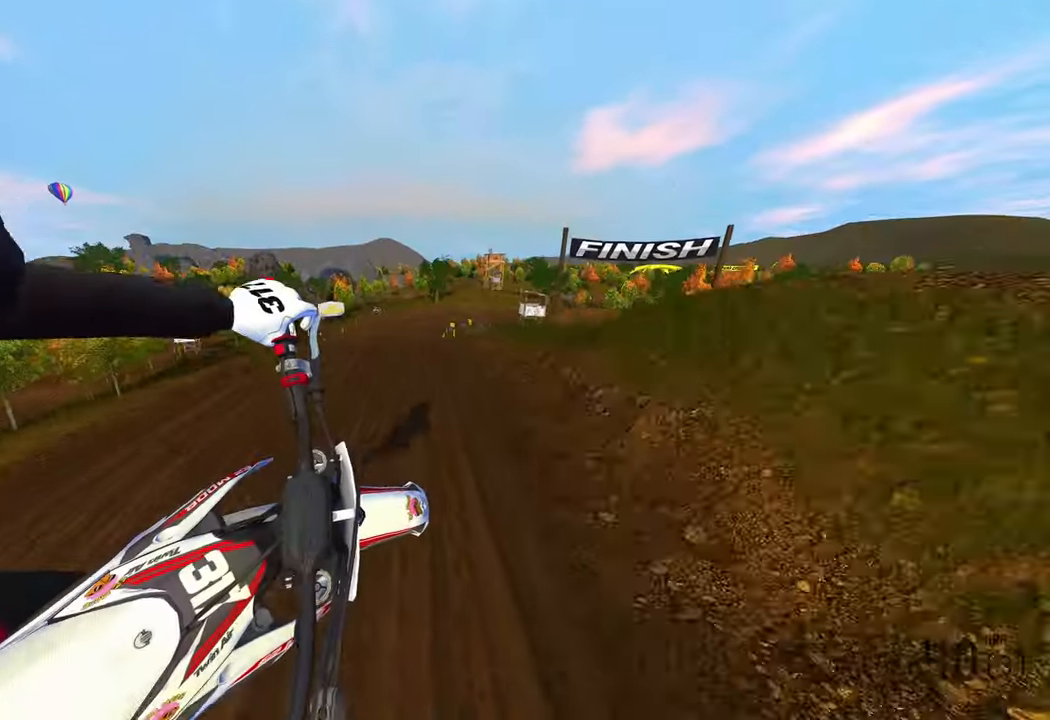
{"buttons": ["R2"], "left_stick": "right", "right_stick": "up", "events": [[17, "left_stick", "left"], [83, "R3", "down"], [150, "left_stick", "center"], [217, "R3", "up"], [417, "right_stick", "up"], [433, "left_stick", "right"]]}
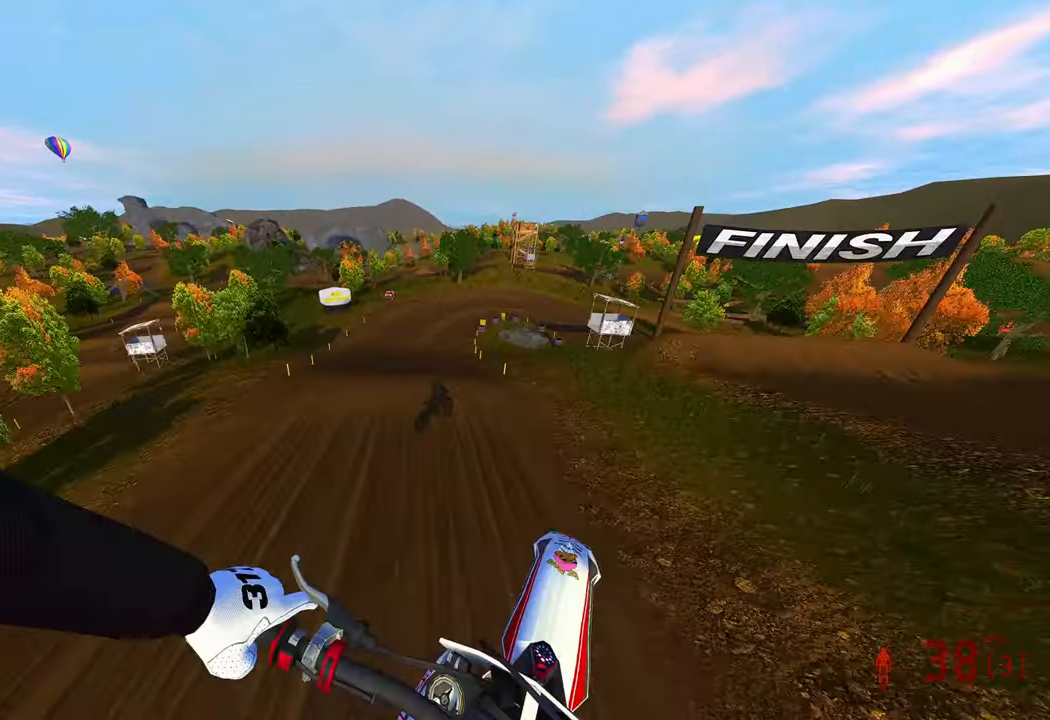
{"buttons": [], "left_stick": "up-left", "right_stick": "up", "events": [[150, "left_stick", "up"], [200, "left_stick", "up-left"], [417, "R2", "up"]]}
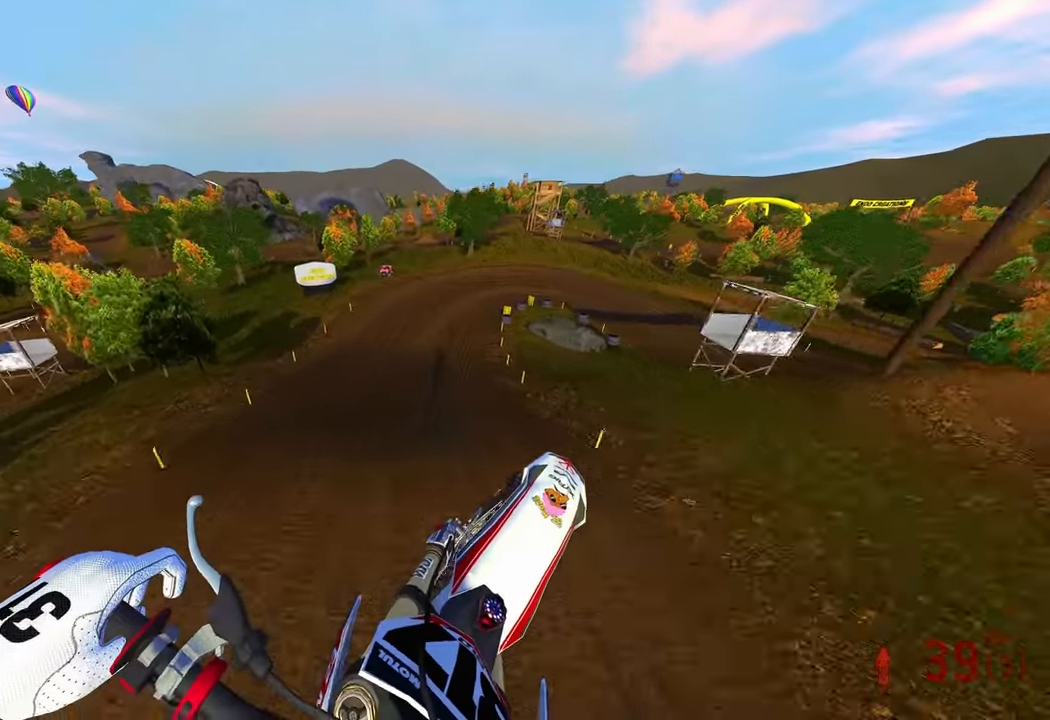
{"buttons": ["R2"], "left_stick": "up", "right_stick": "up", "events": [[233, "left_stick", "center"], [350, "R2", "down"], [500, "left_stick", "up"]]}